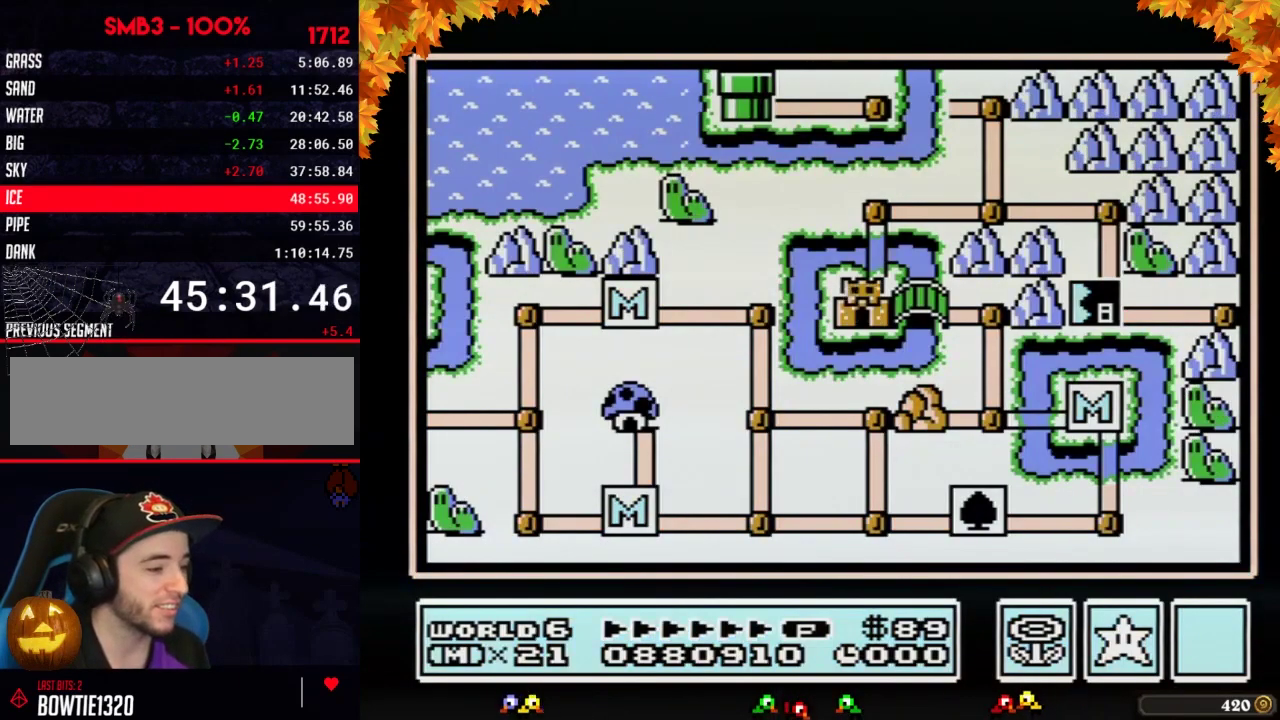
Gameplay with a controller (Nintendo layout); each line is a JSON object with the inputs held at the frame after it. "events" lists button and stick changes between this image and that frame as [ms after this image, input, new state], when the widget could be followed in between. Not read: L3 R3.
{"buttons": ["DPAD_UP"], "events": [[217, "DPAD_UP", "down"]]}
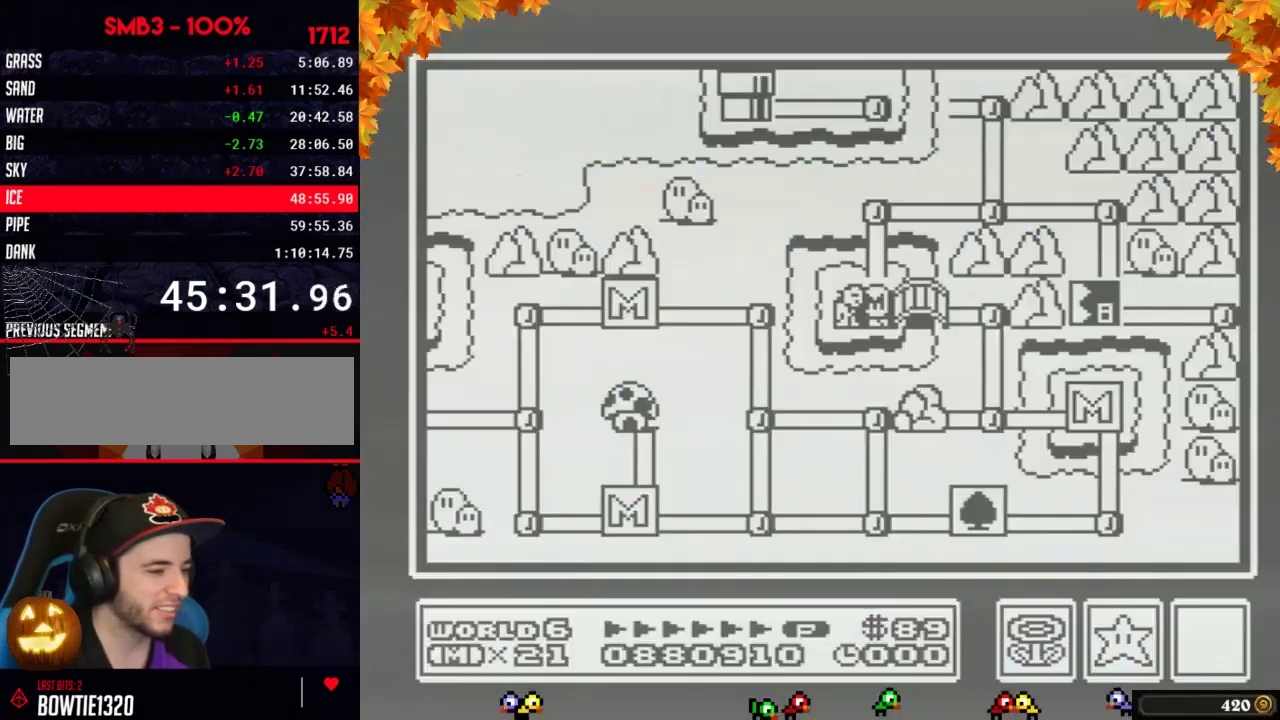
{"buttons": ["DPAD_UP"], "events": []}
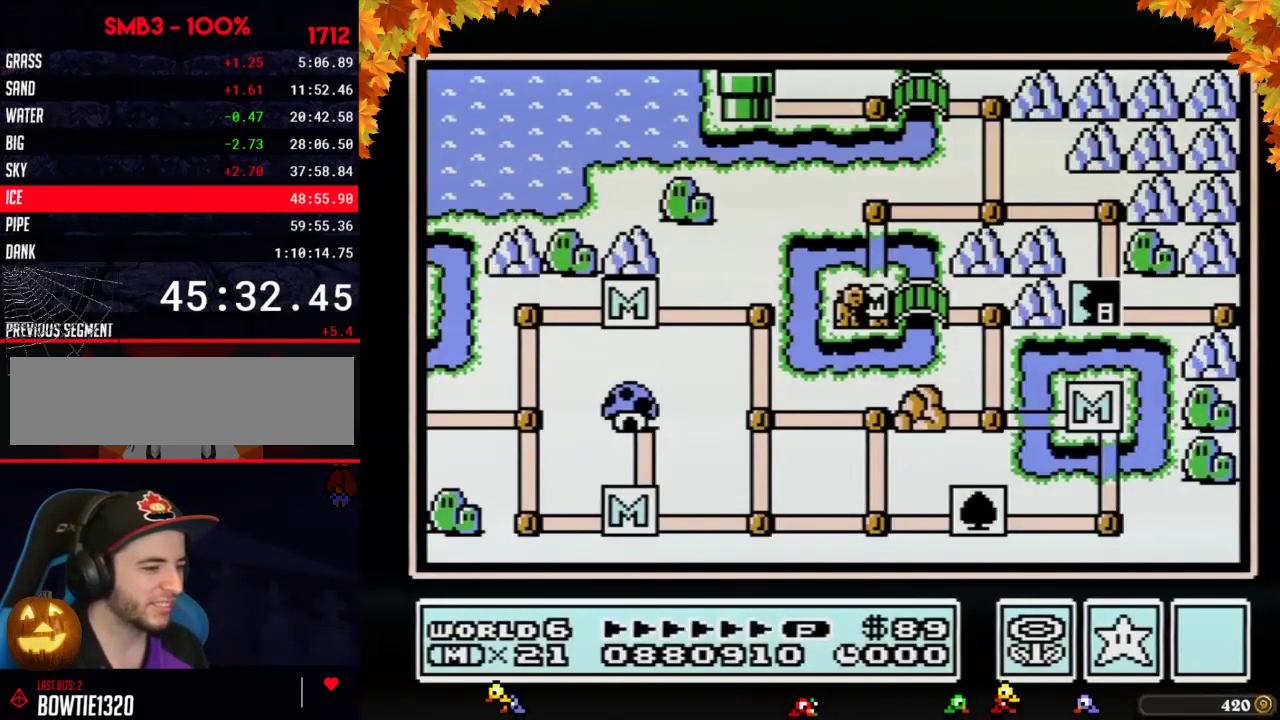
{"buttons": ["DPAD_UP"], "events": []}
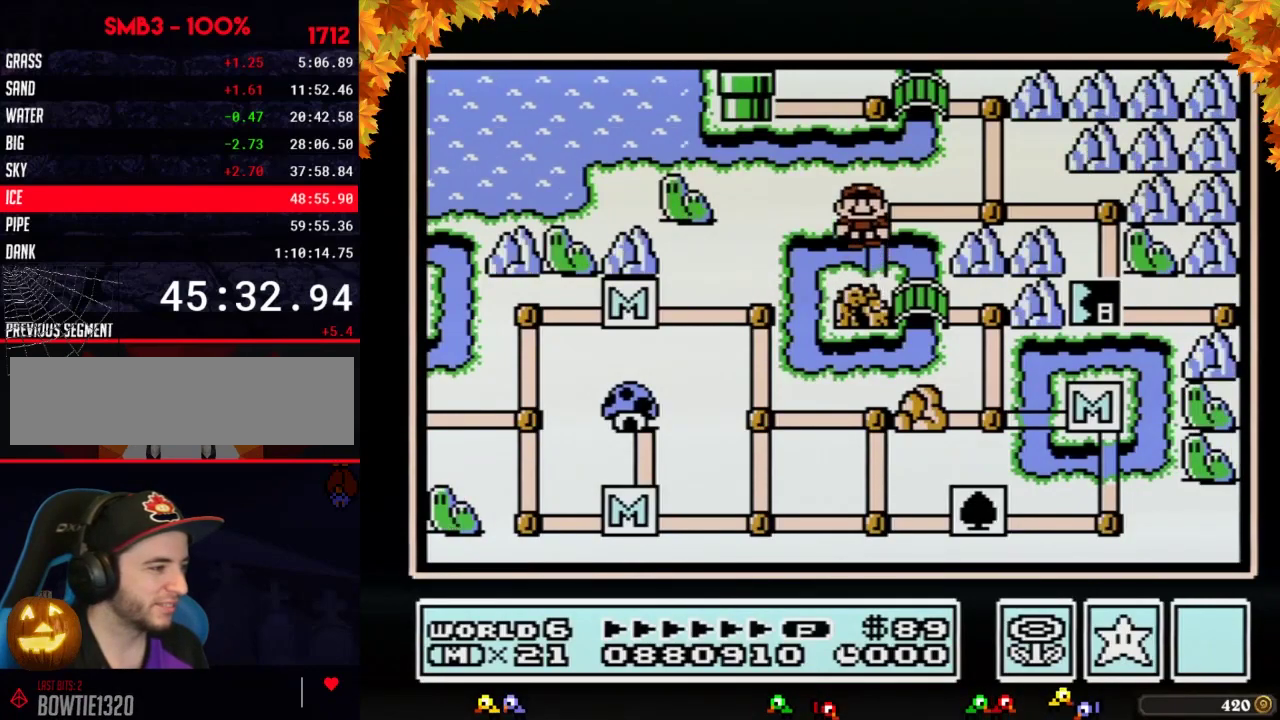
{"buttons": [], "events": [[150, "DPAD_UP", "up"], [217, "DPAD_RIGHT", "down"], [433, "DPAD_RIGHT", "up"]]}
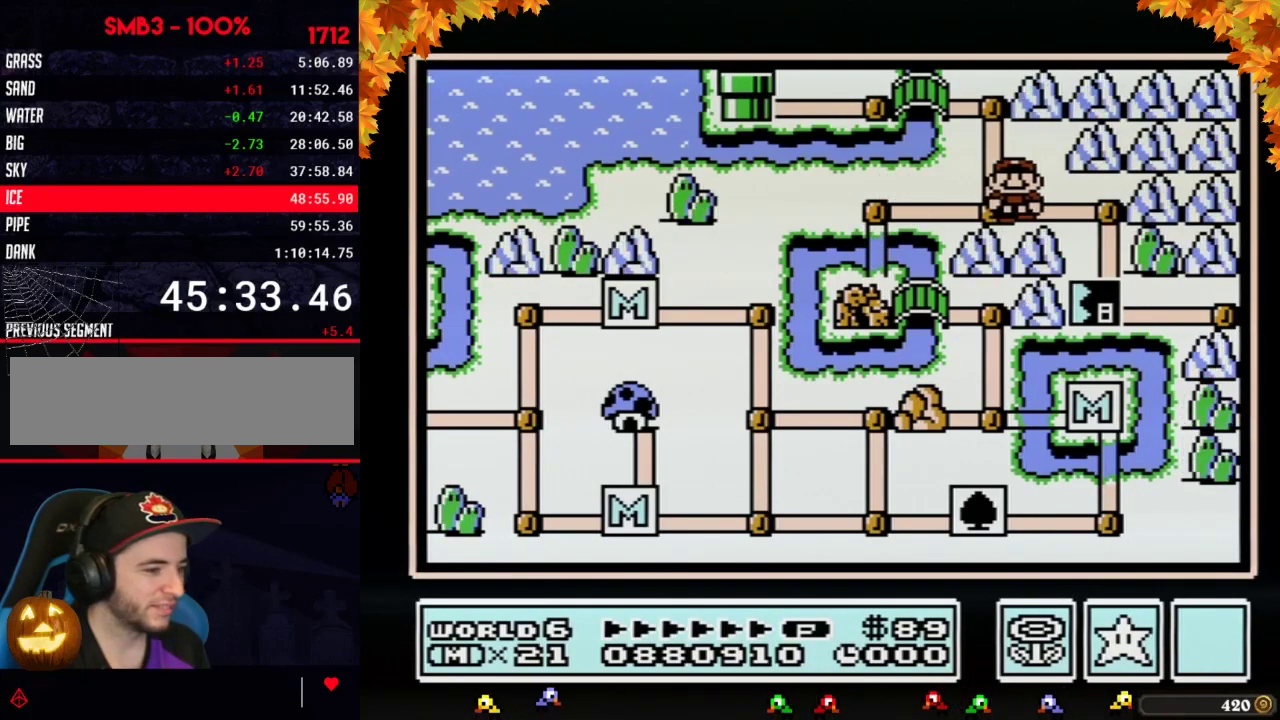
{"buttons": ["DPAD_DOWN"], "events": [[17, "DPAD_RIGHT", "down"], [217, "DPAD_RIGHT", "up"], [333, "DPAD_DOWN", "down"]]}
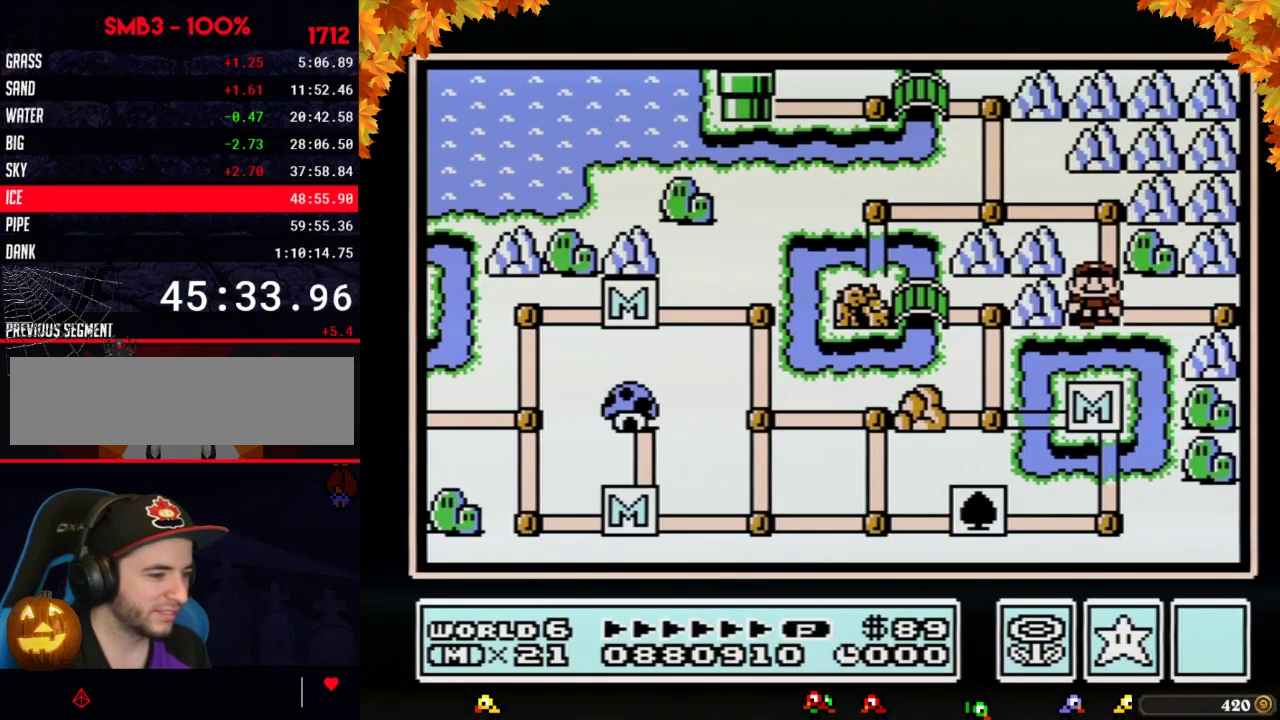
{"buttons": ["DPAD_DOWN"], "events": []}
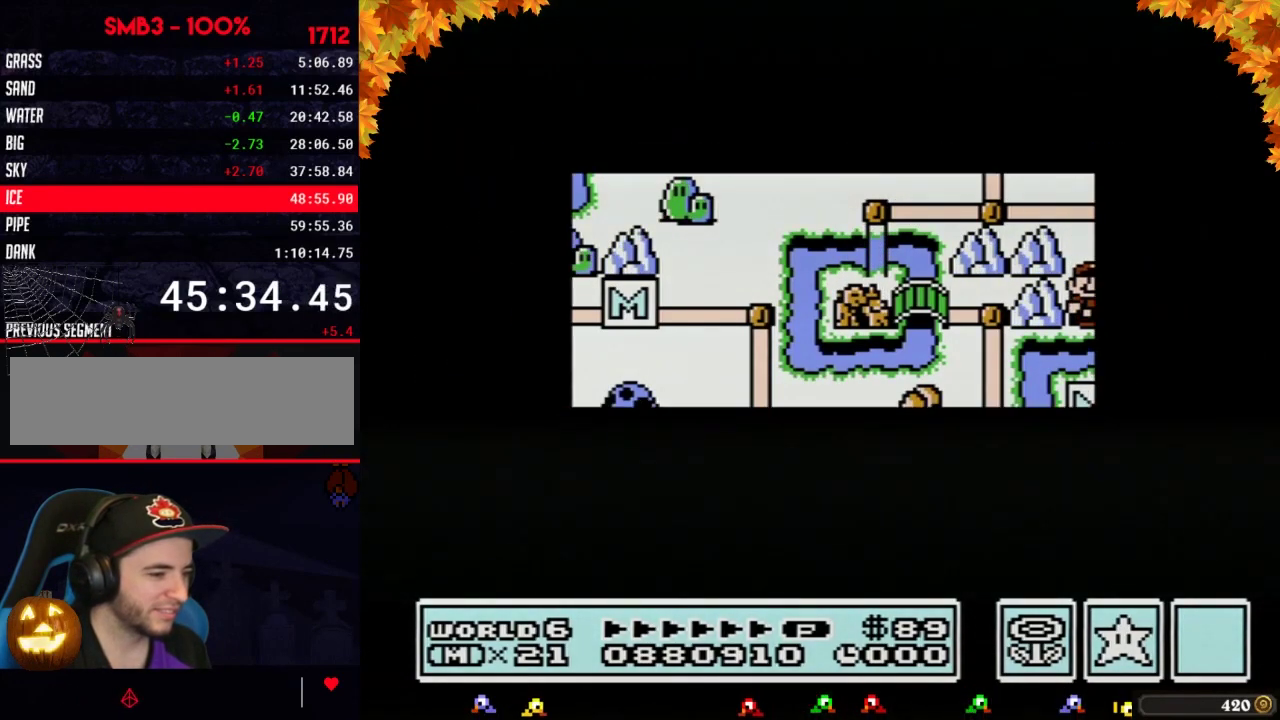
{"buttons": ["DPAD_DOWN"], "events": []}
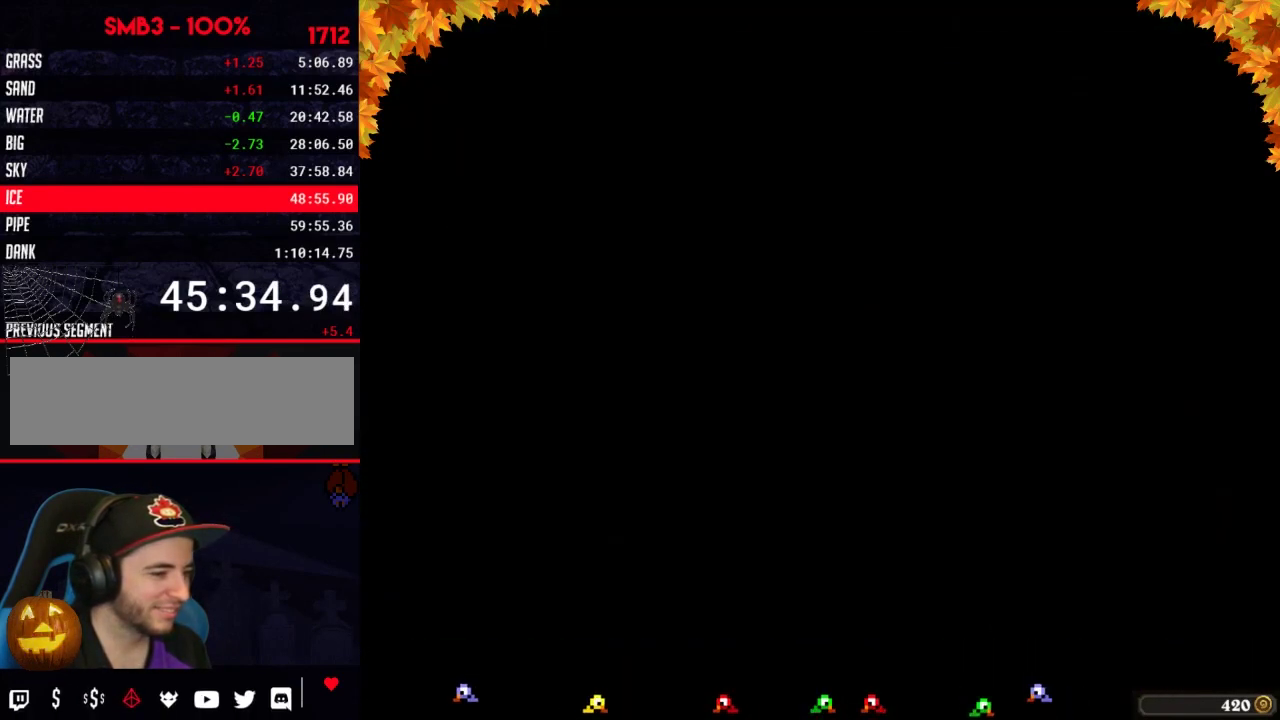
{"buttons": ["B", "DPAD_RIGHT"], "events": [[150, "DPAD_DOWN", "up"], [250, "B", "down"], [250, "DPAD_RIGHT", "down"]]}
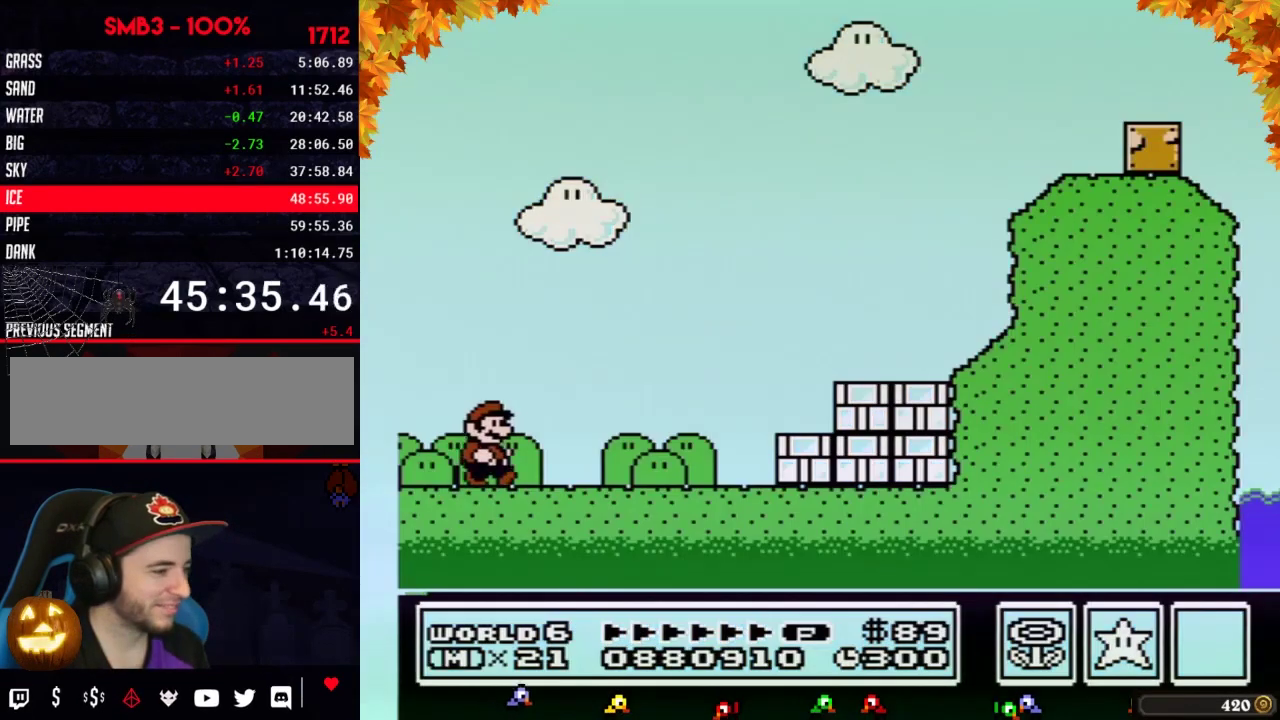
{"buttons": ["B", "DPAD_RIGHT"], "events": []}
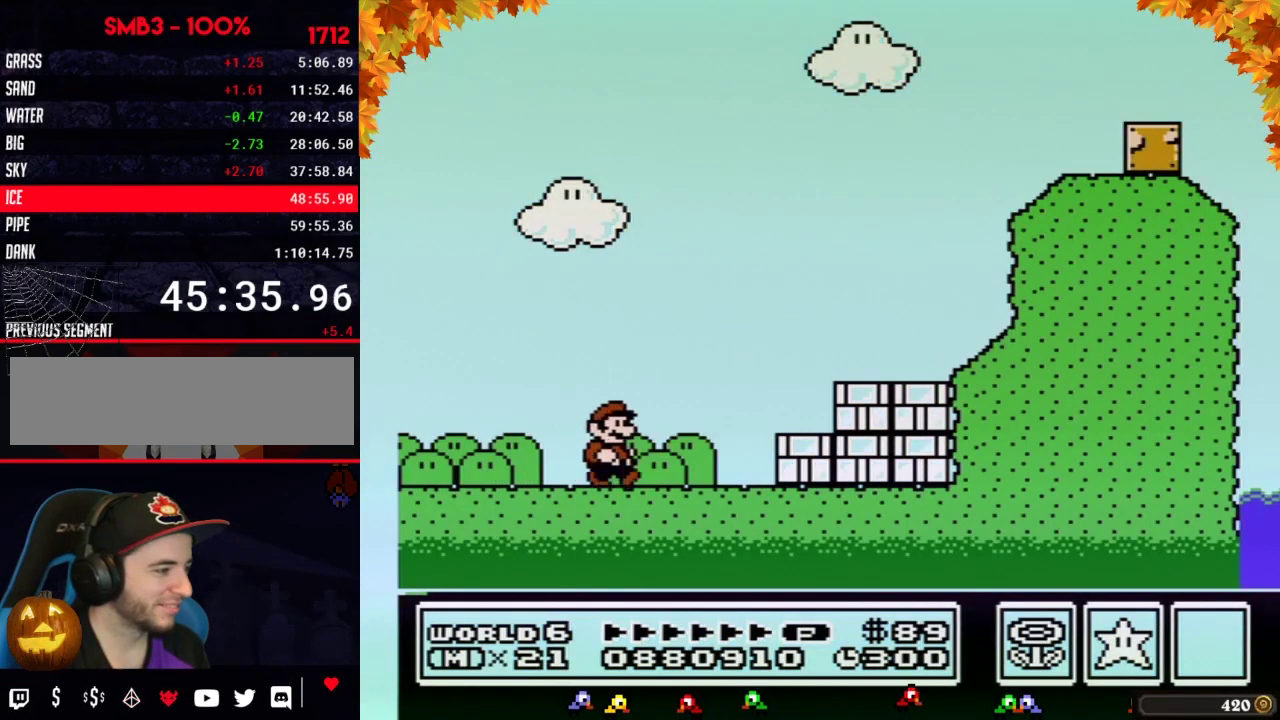
{"buttons": ["DPAD_RIGHT"], "events": [[183, "A", "down"], [250, "A", "up"], [433, "B", "up"]]}
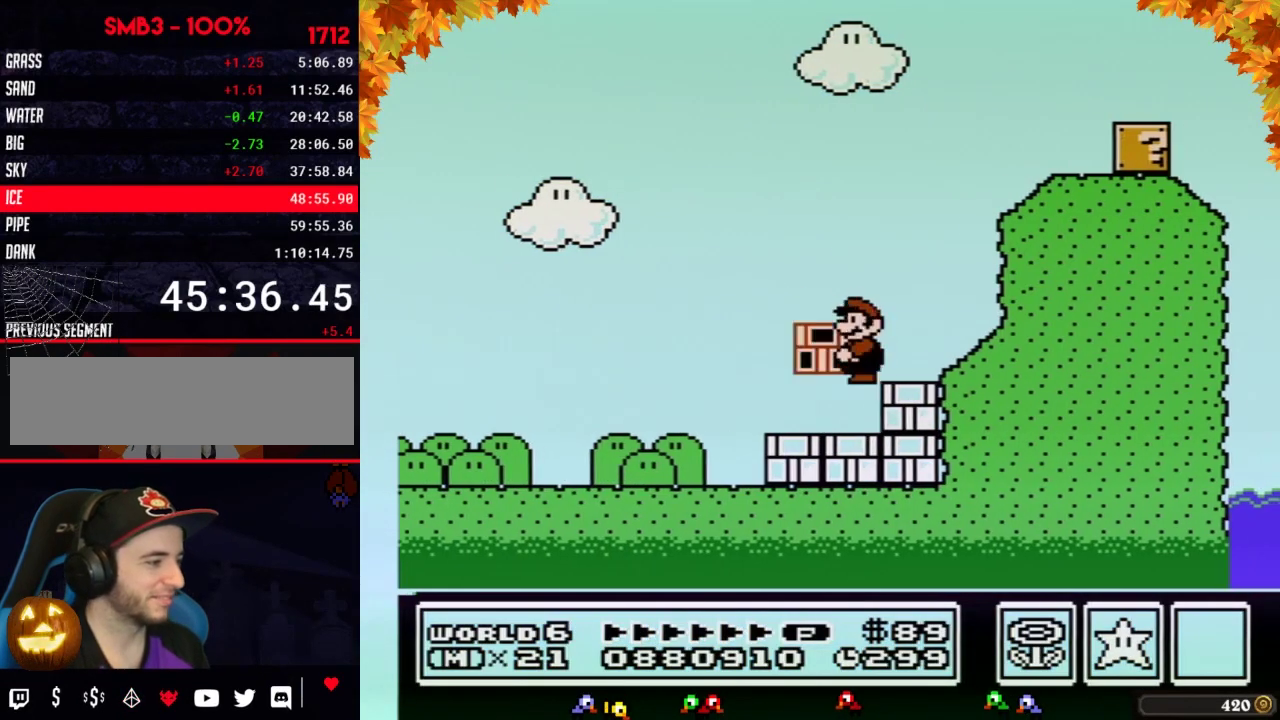
{"buttons": ["B", "DPAD_RIGHT"], "events": [[50, "DPAD_LEFT", "down"], [50, "DPAD_RIGHT", "up"], [83, "B", "down"], [117, "A", "down"], [183, "DPAD_LEFT", "up"], [217, "DPAD_RIGHT", "down"], [483, "A", "up"]]}
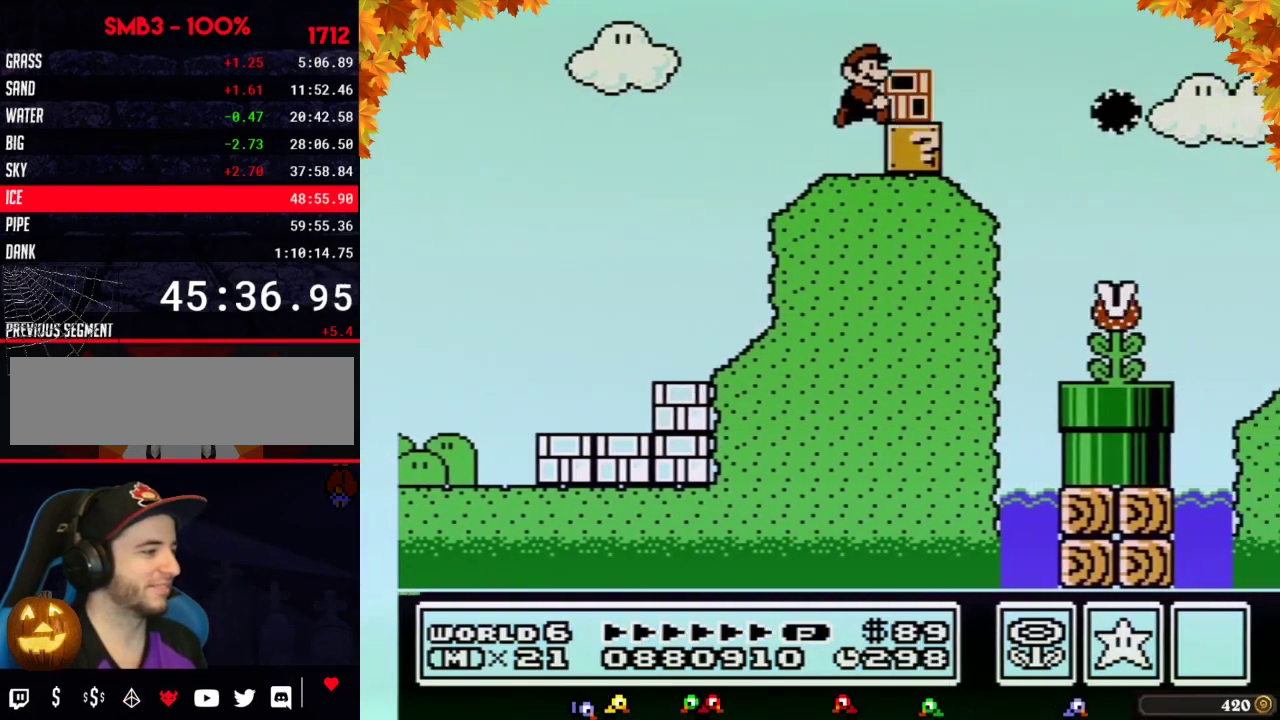
{"buttons": ["B", "DPAD_RIGHT"], "events": []}
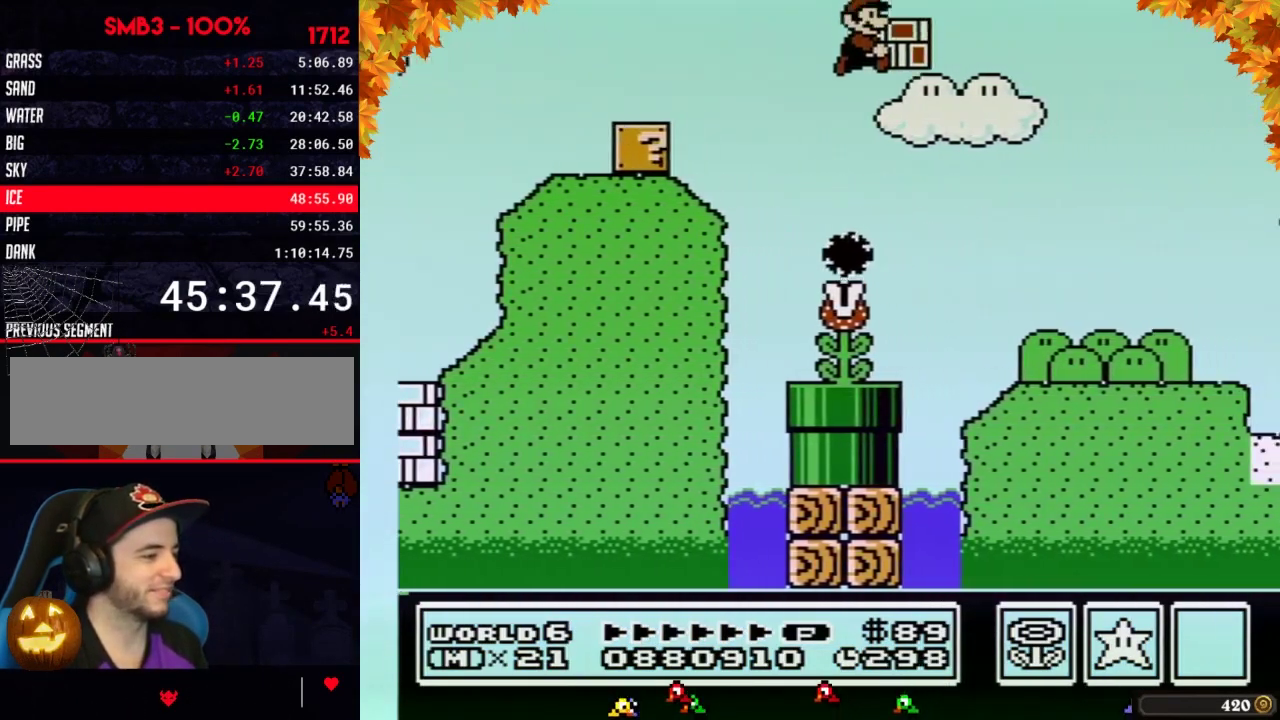
{"buttons": ["B", "DPAD_RIGHT"], "events": []}
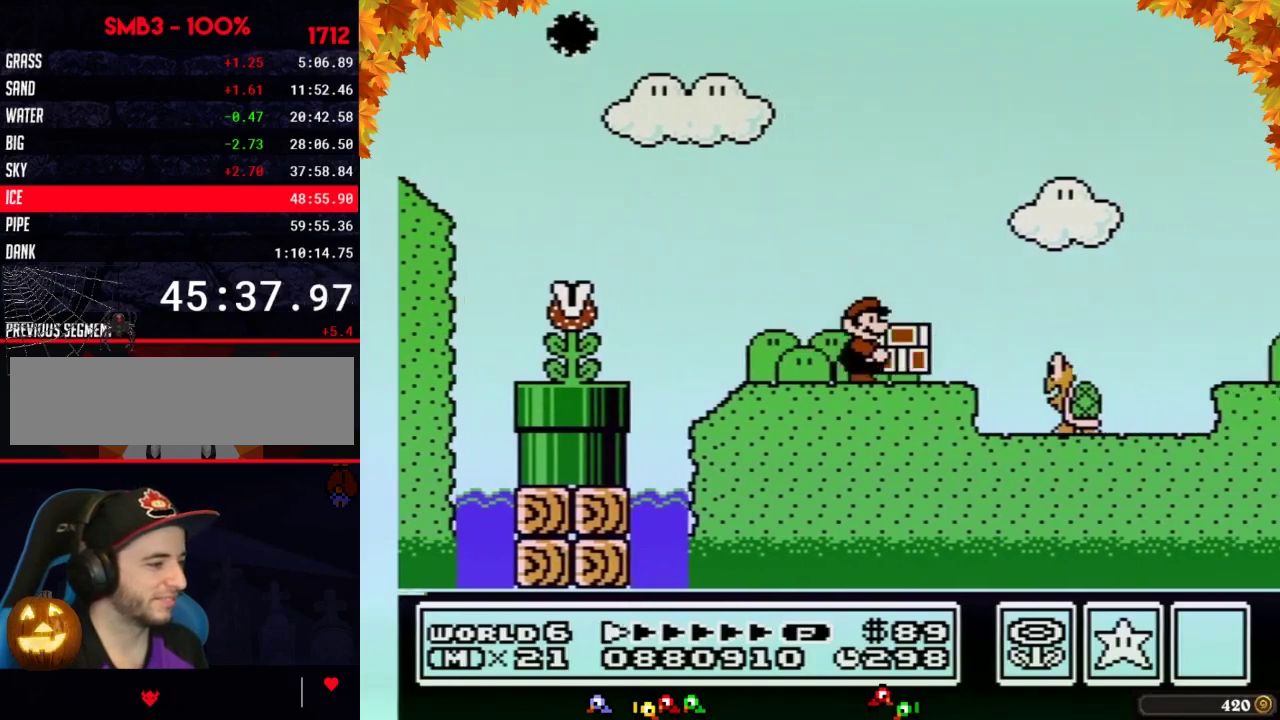
{"buttons": ["B", "DPAD_RIGHT"], "events": [[250, "A", "down"], [300, "A", "up"], [333, "B", "up"], [433, "B", "down"]]}
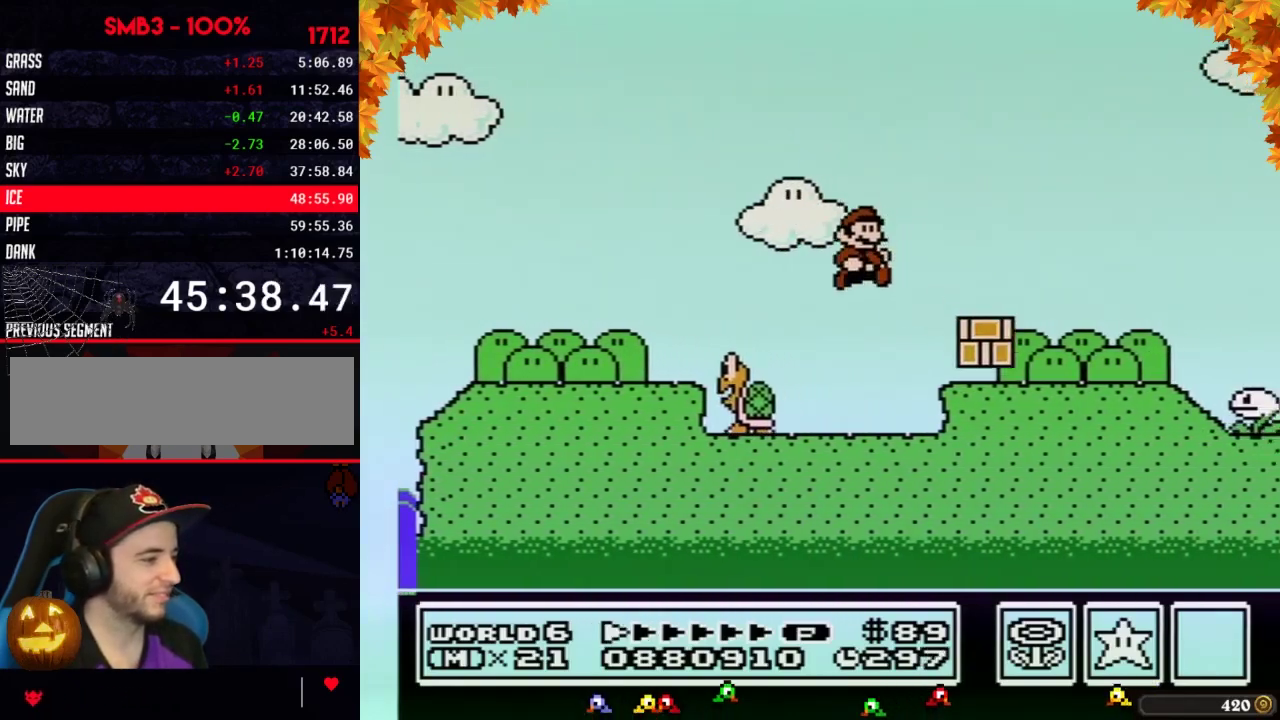
{"buttons": ["B", "DPAD_RIGHT"], "events": []}
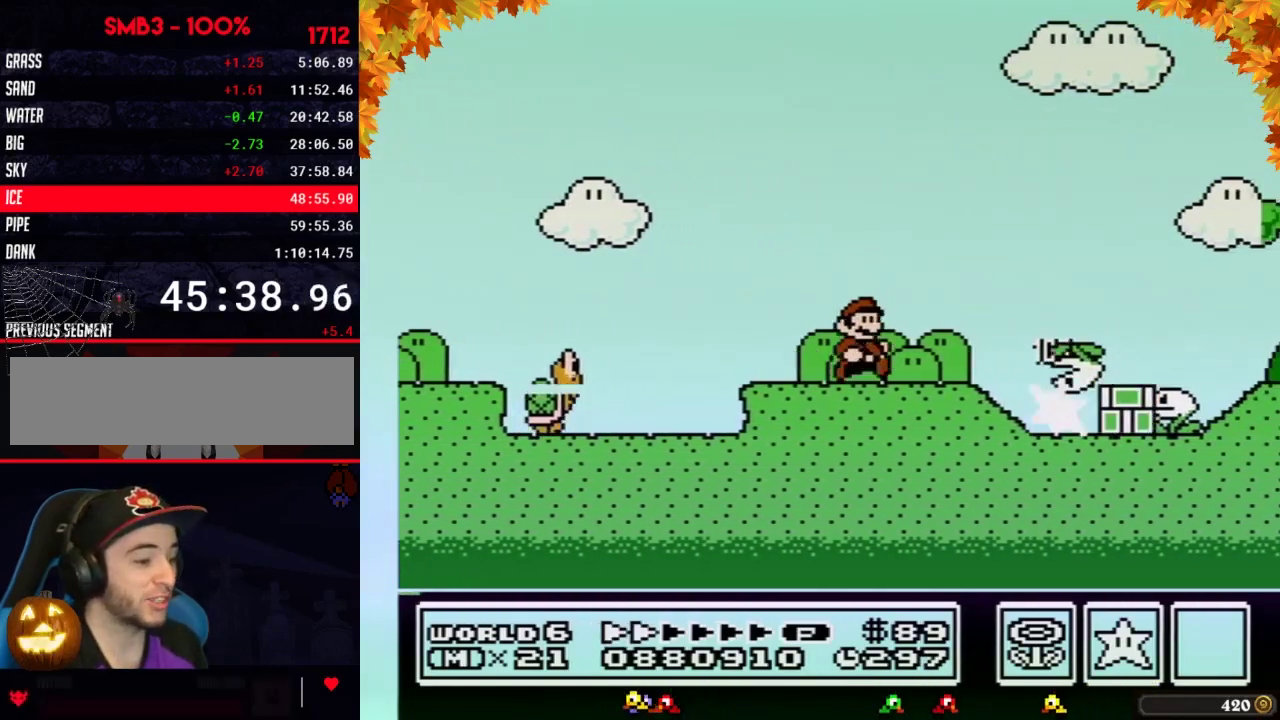
{"buttons": ["B", "DPAD_RIGHT"], "events": []}
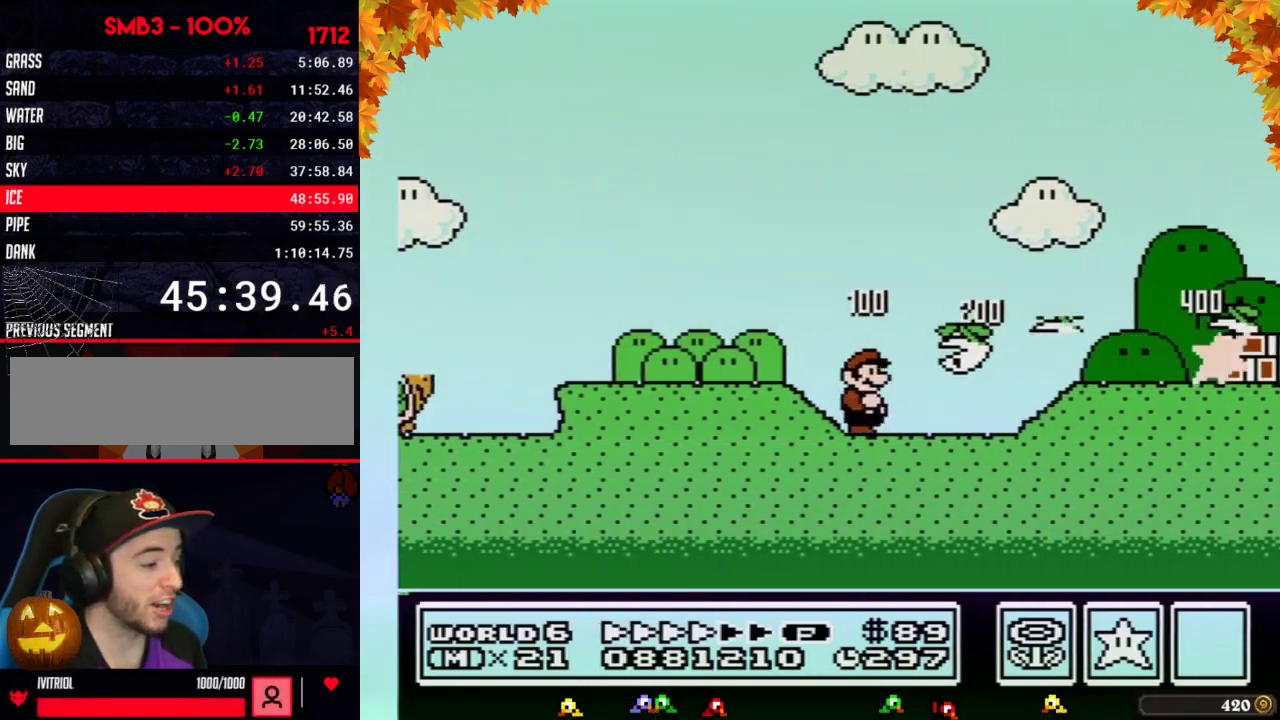
{"buttons": ["B", "DPAD_RIGHT"], "events": []}
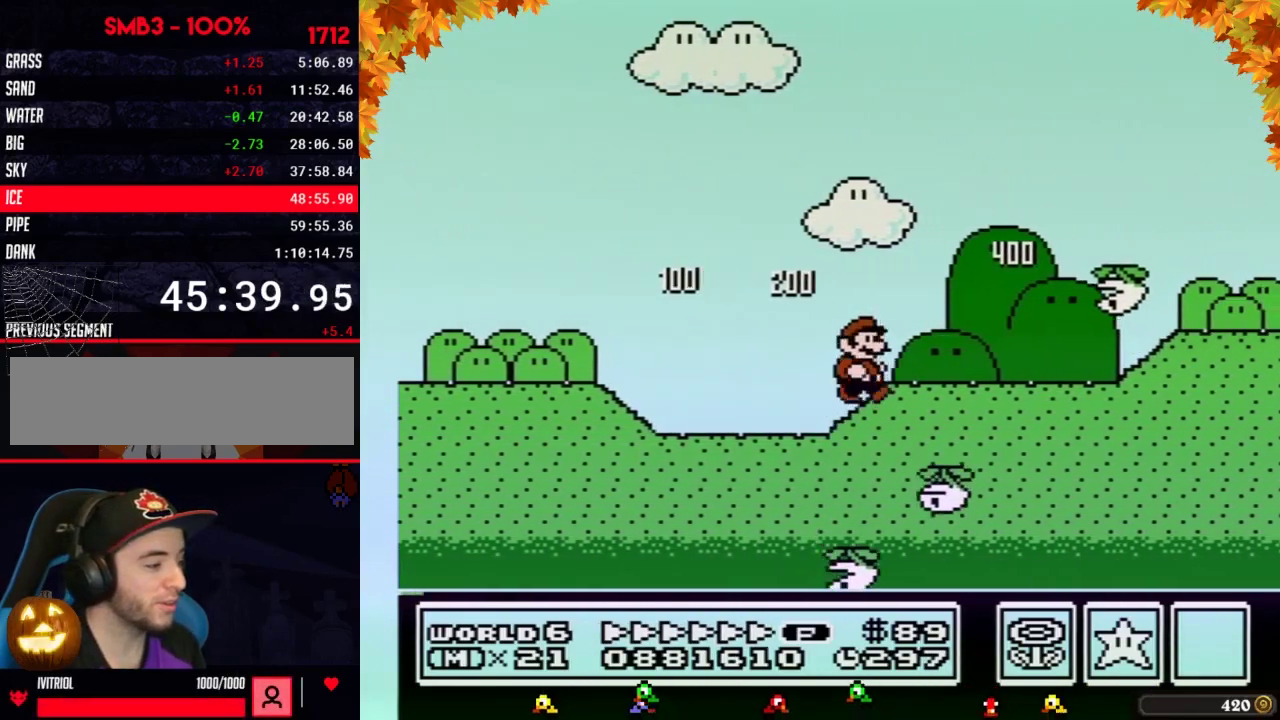
{"buttons": ["B", "DPAD_RIGHT"], "events": []}
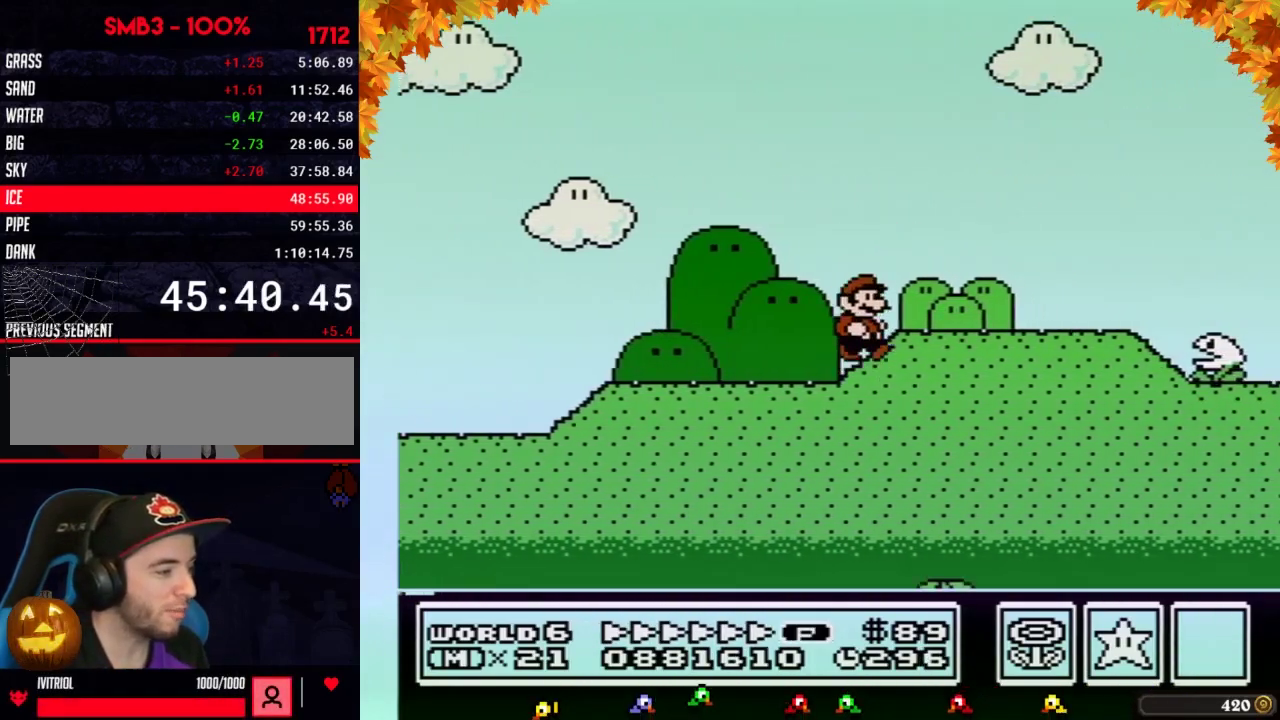
{"buttons": ["A", "B", "DPAD_RIGHT"], "events": [[367, "A", "down"]]}